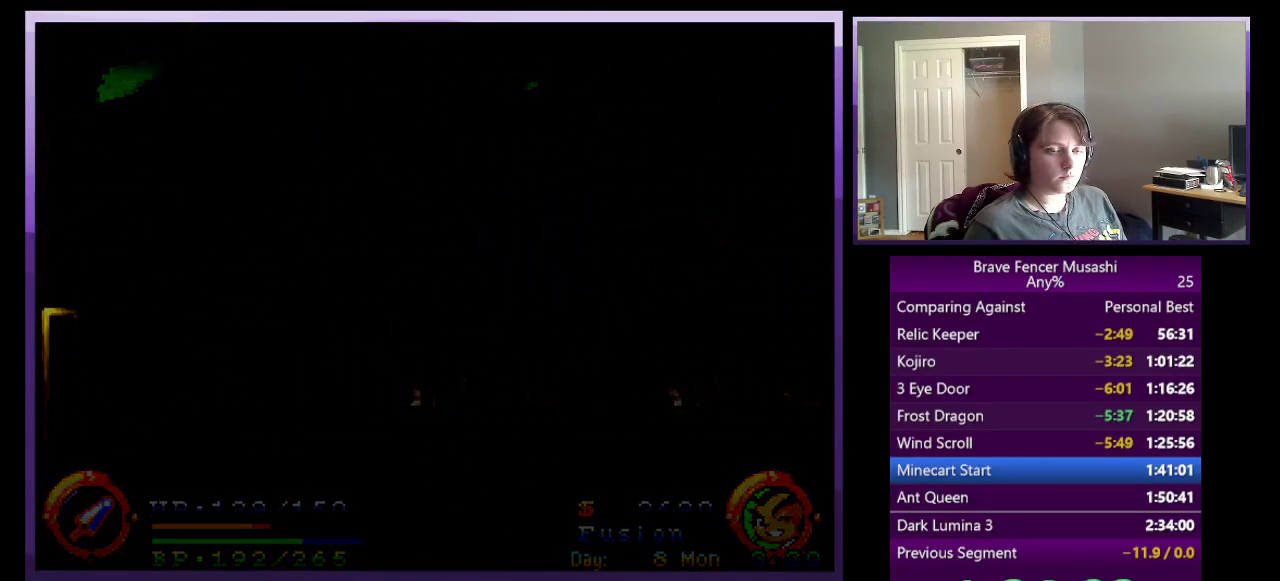
Gameplay with a controller (PlayStation layout); each line is a JSON object with the inputs held at the frame after it. "events" lists button and stick changes between this image and that frame as [ms after this image, input, new state], when the widget could be followed in between.
{"buttons": [], "left_stick": "center", "right_stick": "center"}
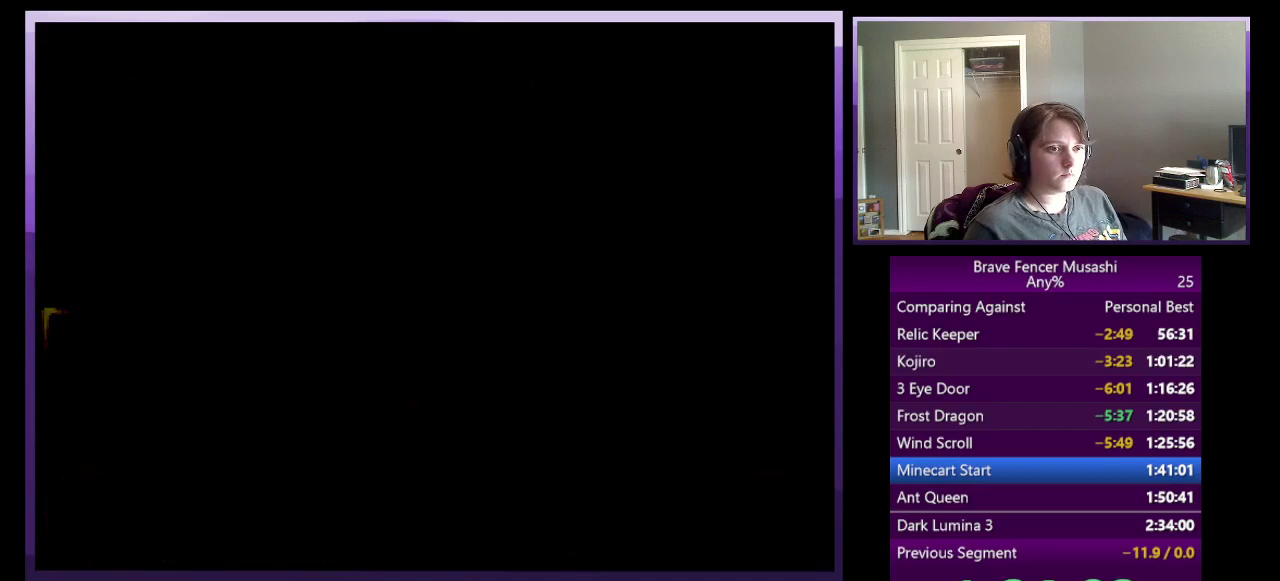
{"buttons": [], "left_stick": "center", "right_stick": "center", "events": []}
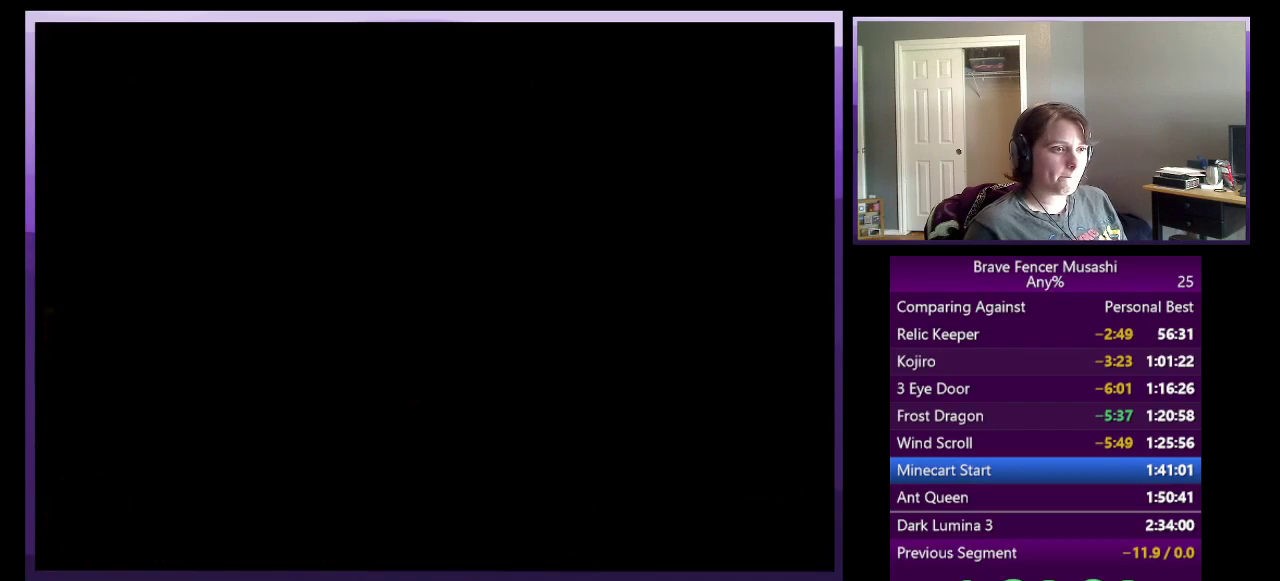
{"buttons": [], "left_stick": "center", "right_stick": "center", "events": []}
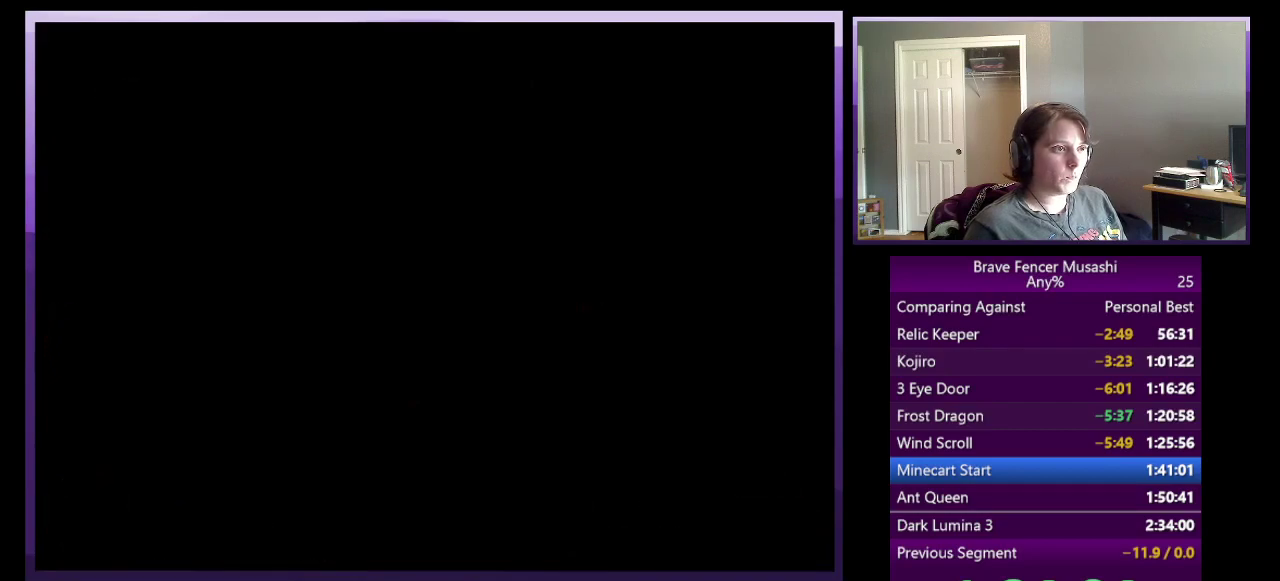
{"buttons": [], "left_stick": "center", "right_stick": "center", "events": []}
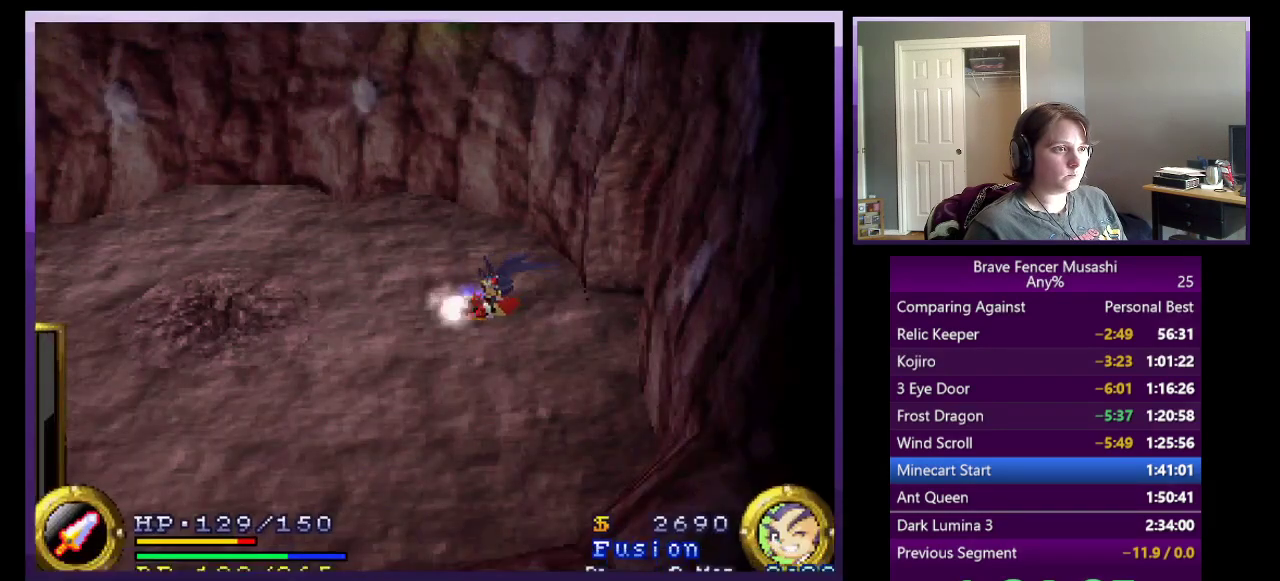
{"buttons": [], "left_stick": "left", "right_stick": "center", "events": [[150, "left_stick", "left"]]}
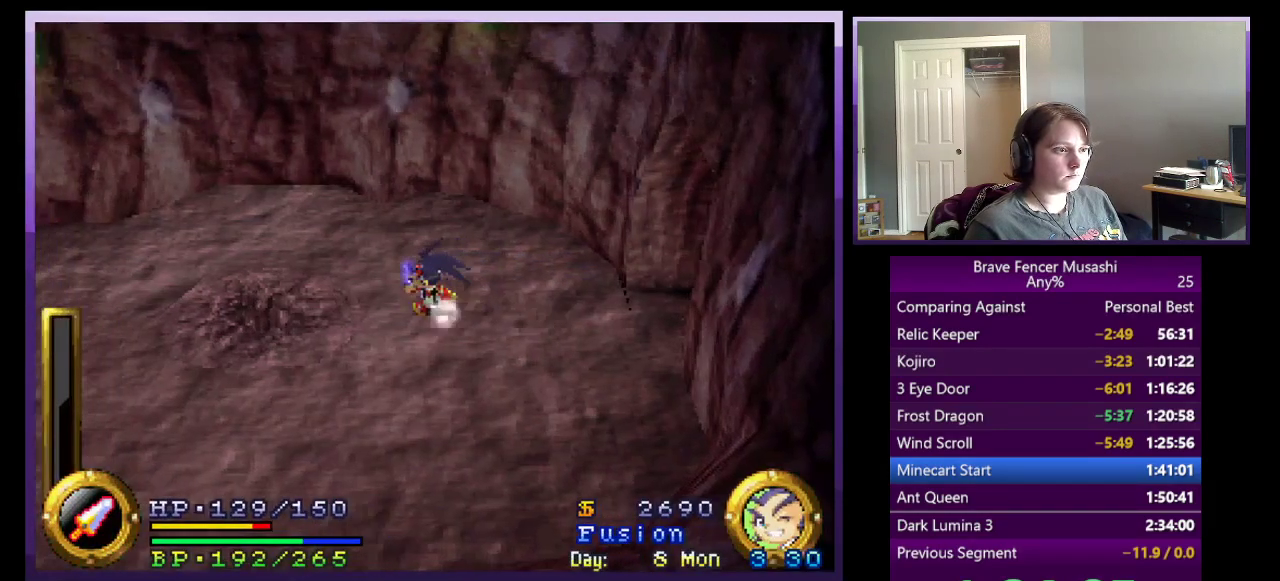
{"buttons": ["CROSS"], "left_stick": "center", "right_stick": "center", "events": [[133, "START", "down"], [283, "START", "up"], [283, "left_stick", "center"], [417, "CROSS", "down"]]}
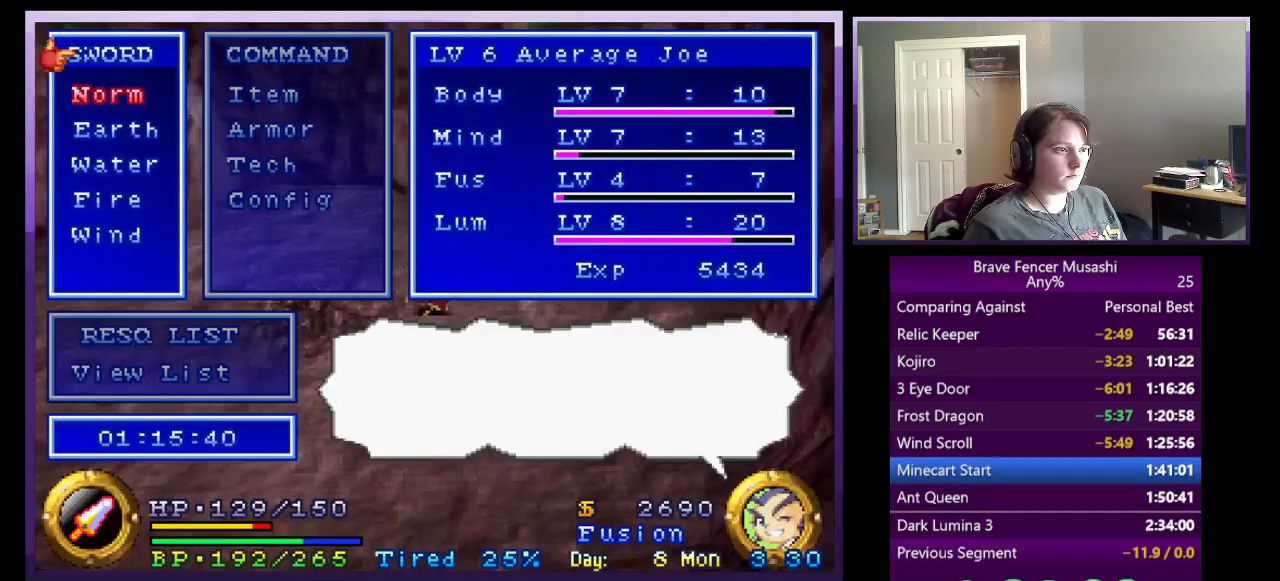
{"buttons": ["START"], "left_stick": "center", "right_stick": "center", "events": [[17, "CROSS", "up"], [67, "DPAD_UP", "down"], [183, "DPAD_UP", "up"], [233, "CROSS", "down"], [333, "CROSS", "up"], [417, "START", "down"]]}
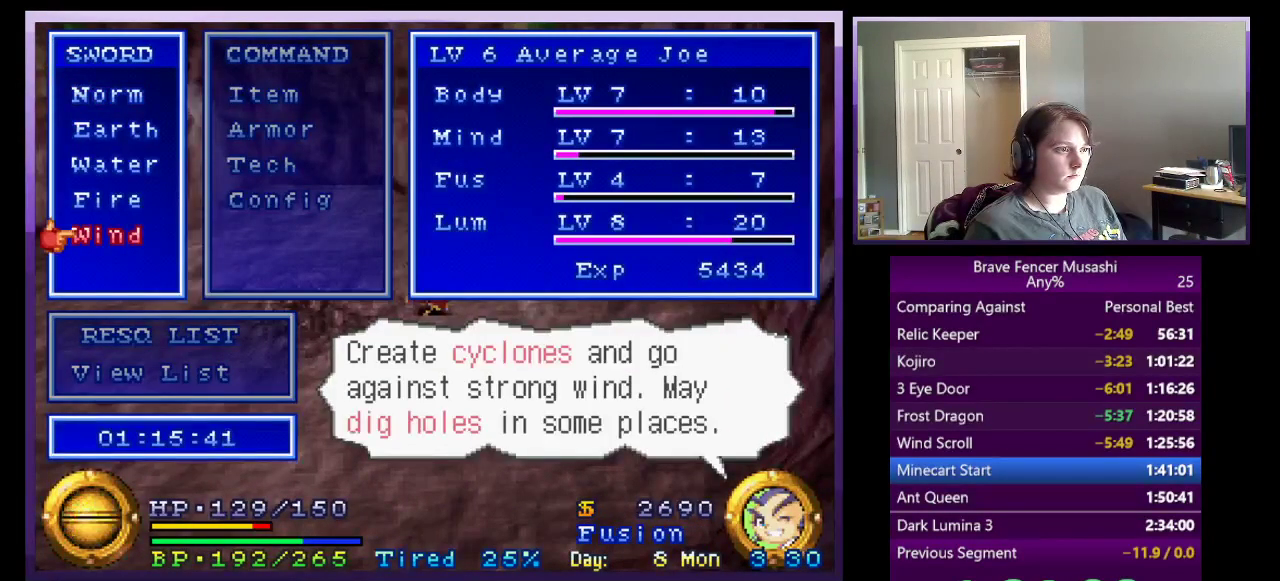
{"buttons": [], "left_stick": "left", "right_stick": "center", "events": [[50, "START", "up"], [50, "left_stick", "up-left"], [117, "left_stick", "left"]]}
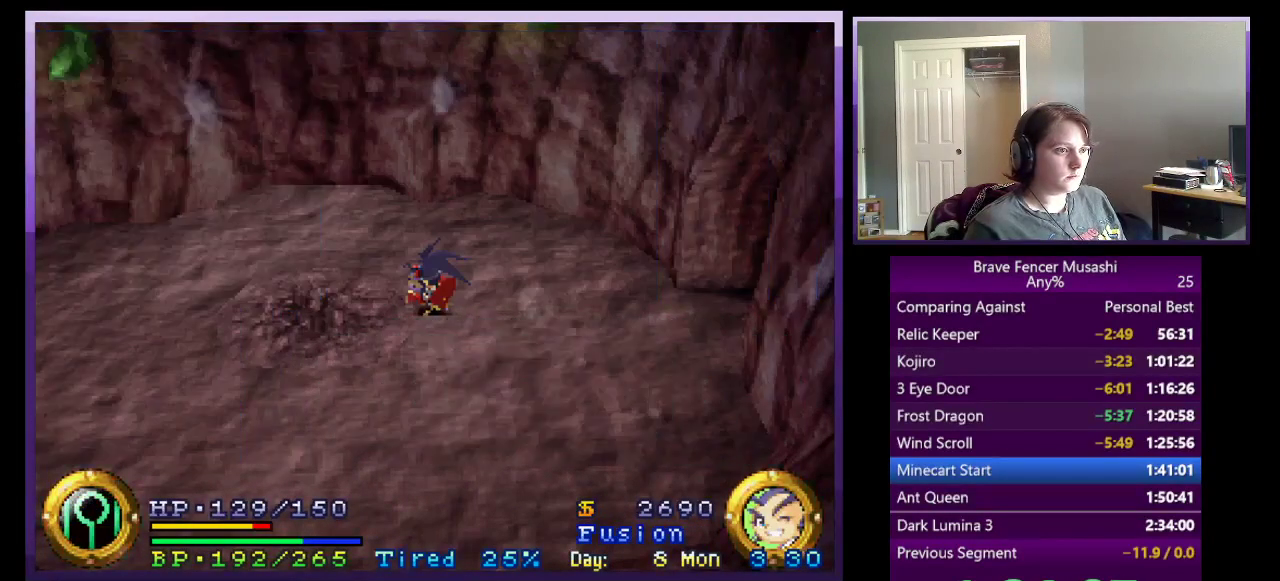
{"buttons": [], "left_stick": "left", "right_stick": "center", "events": []}
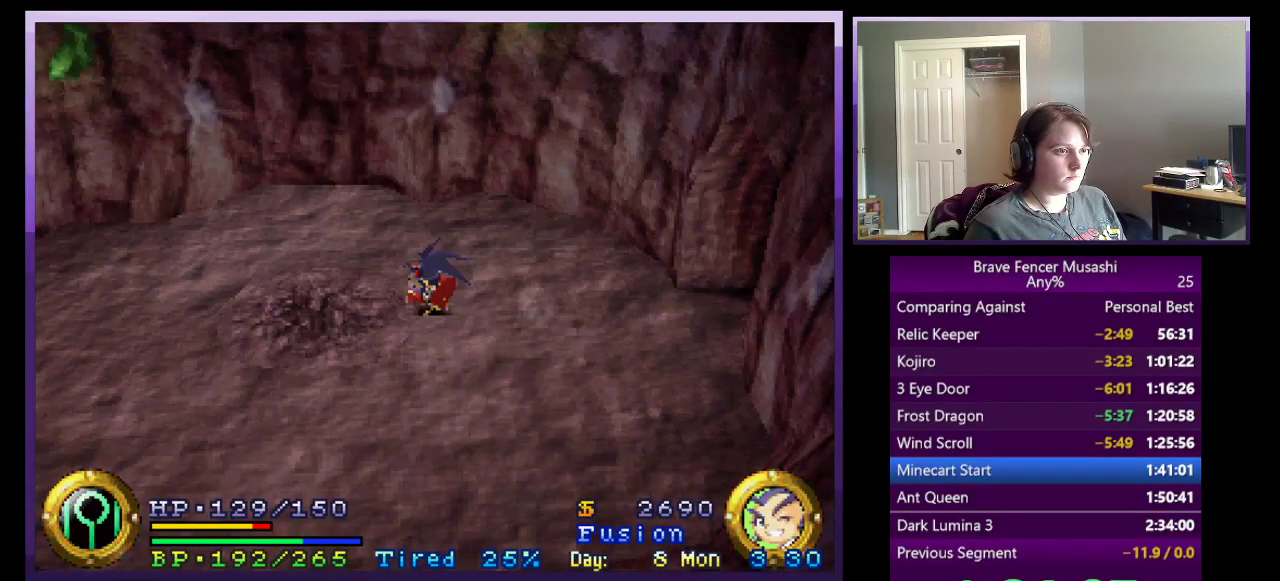
{"buttons": [], "left_stick": "left", "right_stick": "center", "events": []}
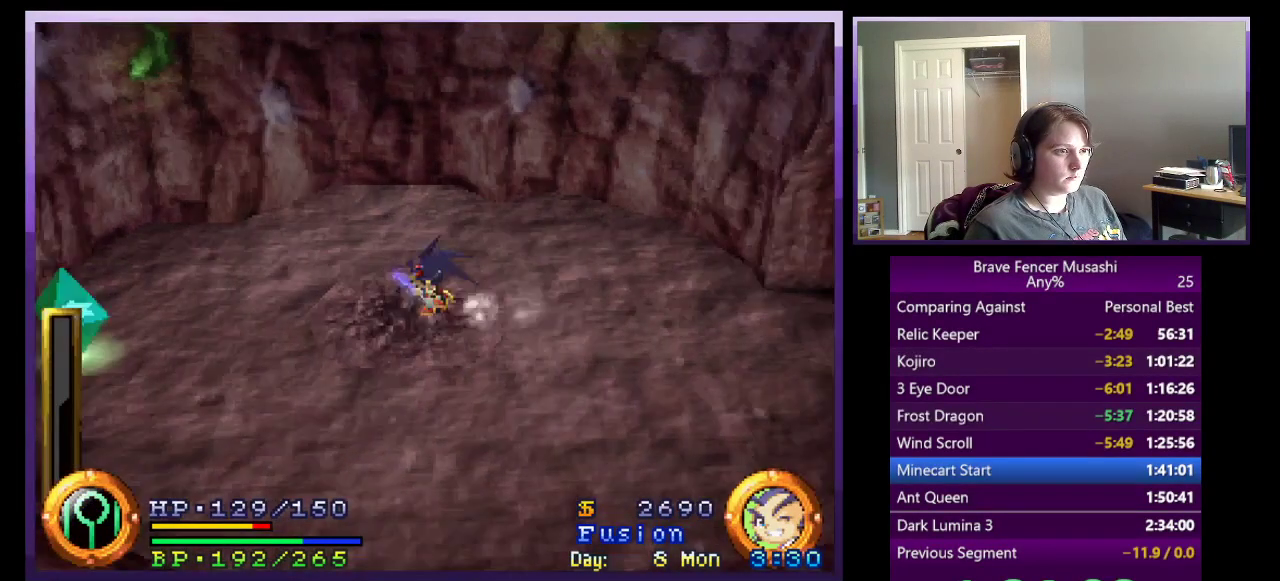
{"buttons": ["R1"], "left_stick": "center", "right_stick": "center", "events": [[100, "R1", "down"], [150, "left_stick", "center"]]}
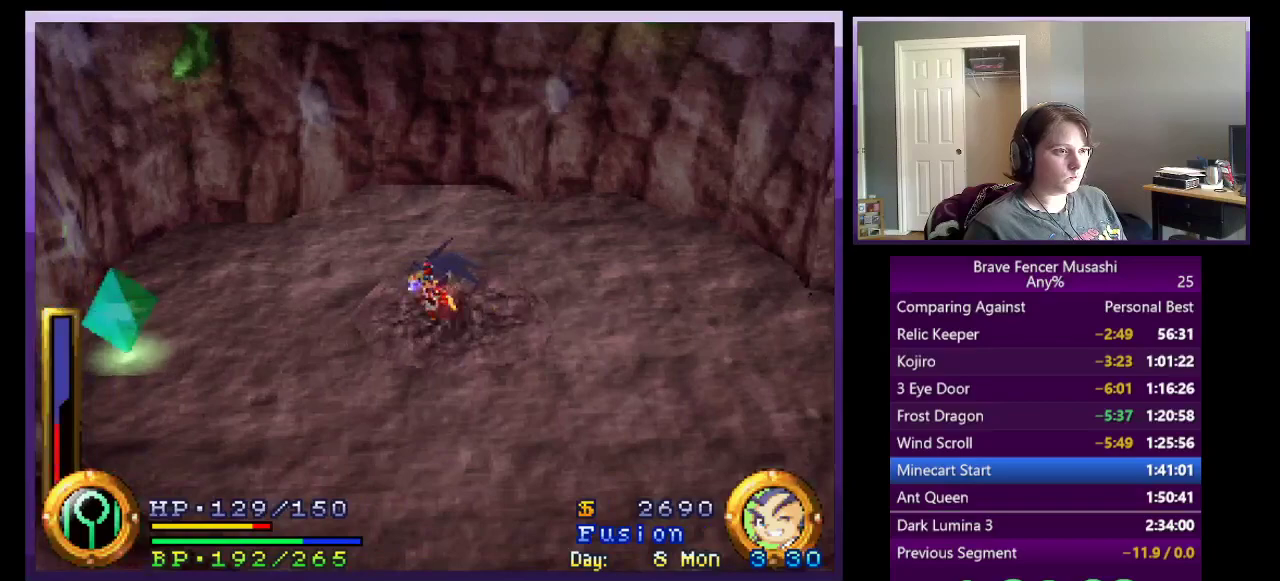
{"buttons": ["TRIANGLE", "R1"], "left_stick": "center", "right_stick": "center", "events": [[483, "TRIANGLE", "down"]]}
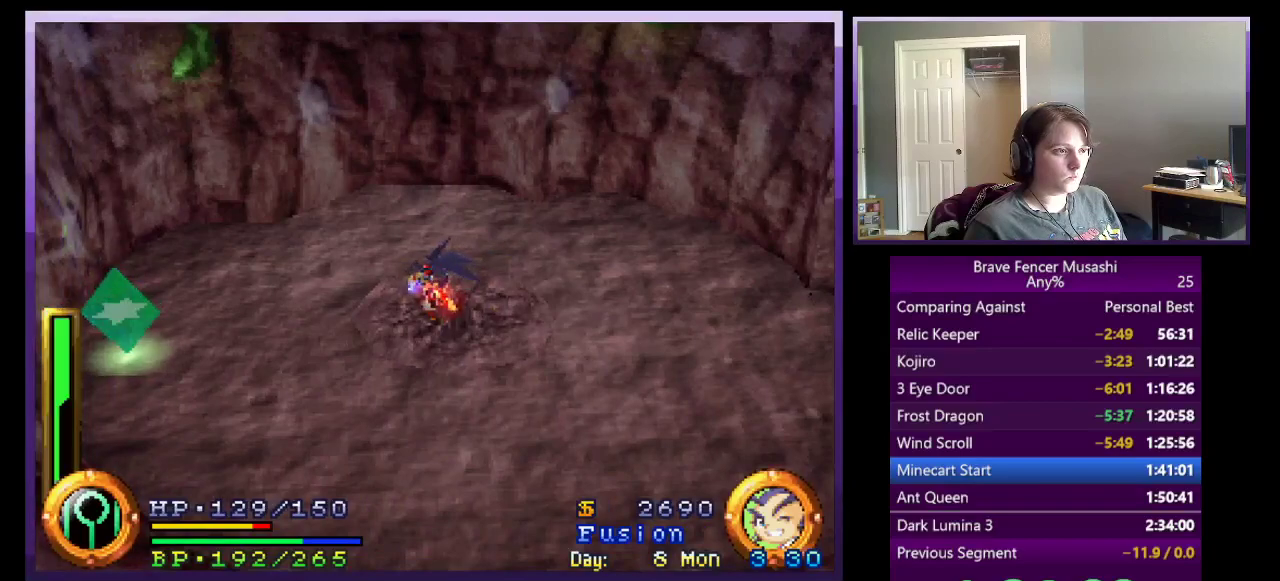
{"buttons": ["TRIANGLE"], "left_stick": "center", "right_stick": "center", "events": [[33, "R1", "up"], [67, "TRIANGLE", "up"], [167, "TRIANGLE", "down"]]}
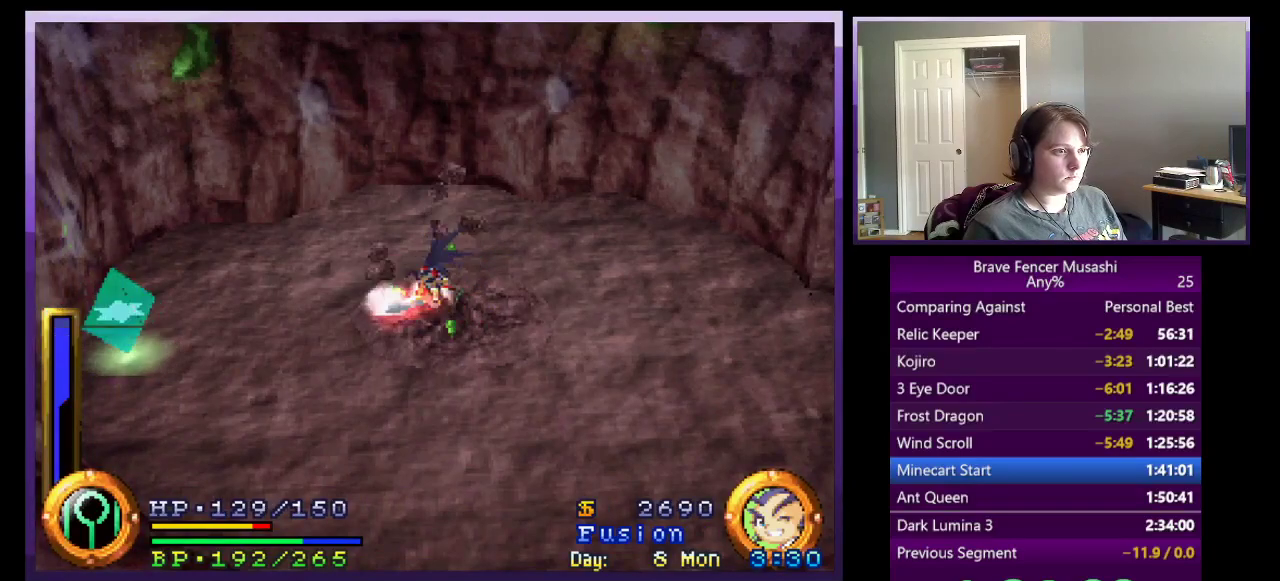
{"buttons": ["TRIANGLE"], "left_stick": "down-right", "right_stick": "center", "events": [[500, "left_stick", "down-right"]]}
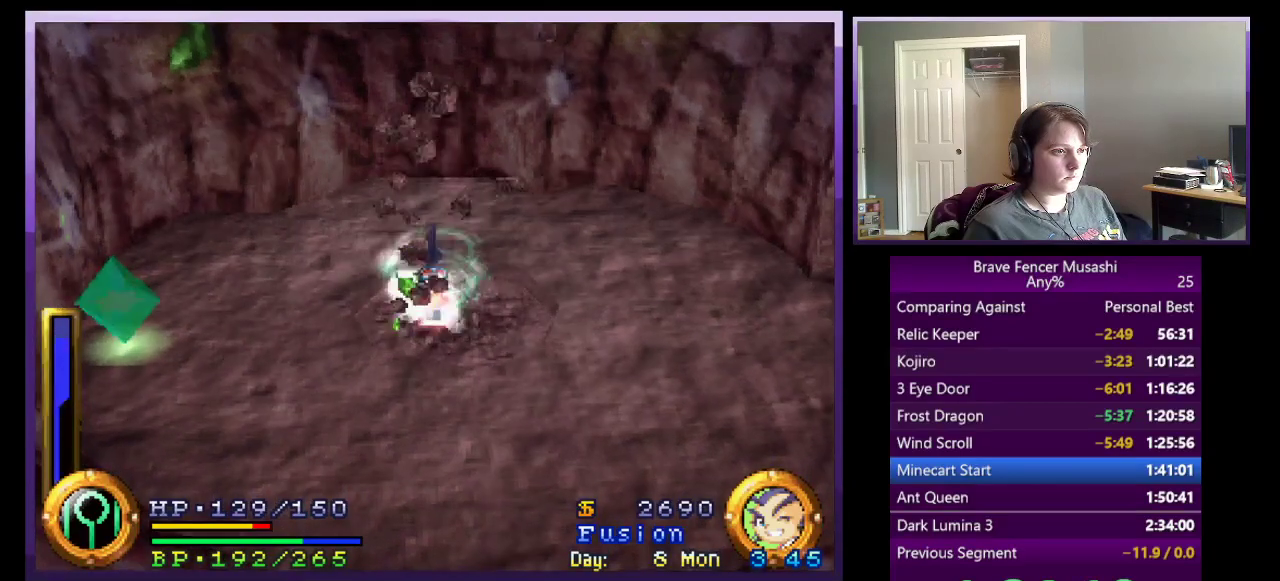
{"buttons": ["TRIANGLE"], "left_stick": "center", "right_stick": "center", "events": [[133, "left_stick", "center"]]}
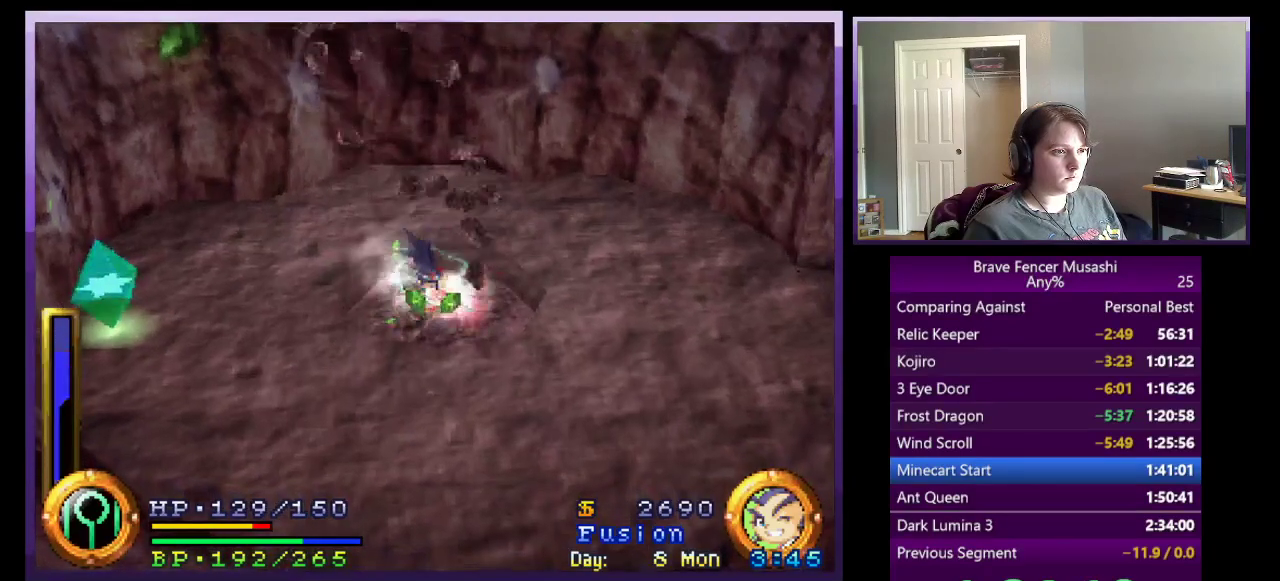
{"buttons": ["TRIANGLE"], "left_stick": "center", "right_stick": "center", "events": []}
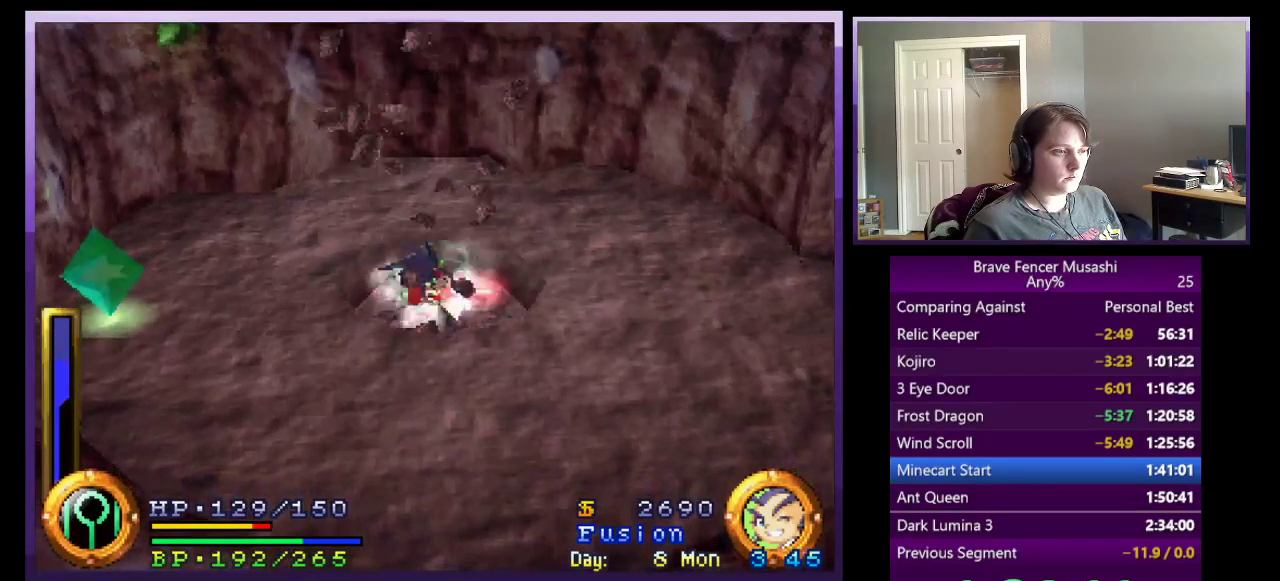
{"buttons": ["TRIANGLE"], "left_stick": "center", "right_stick": "center", "events": []}
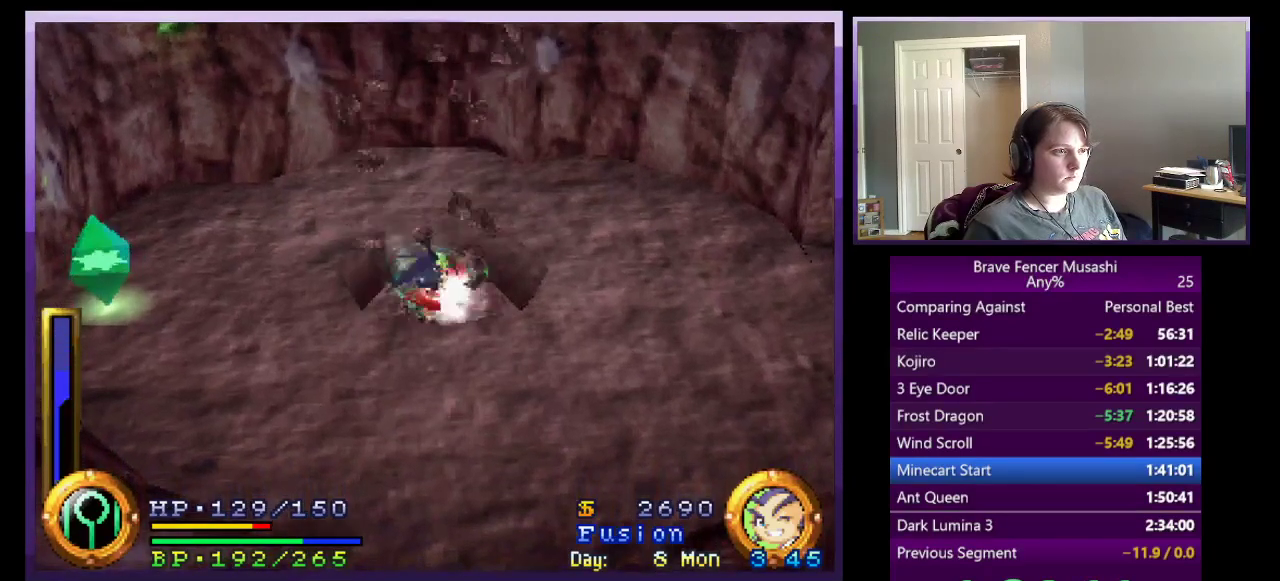
{"buttons": ["TRIANGLE"], "left_stick": "center", "right_stick": "center", "events": []}
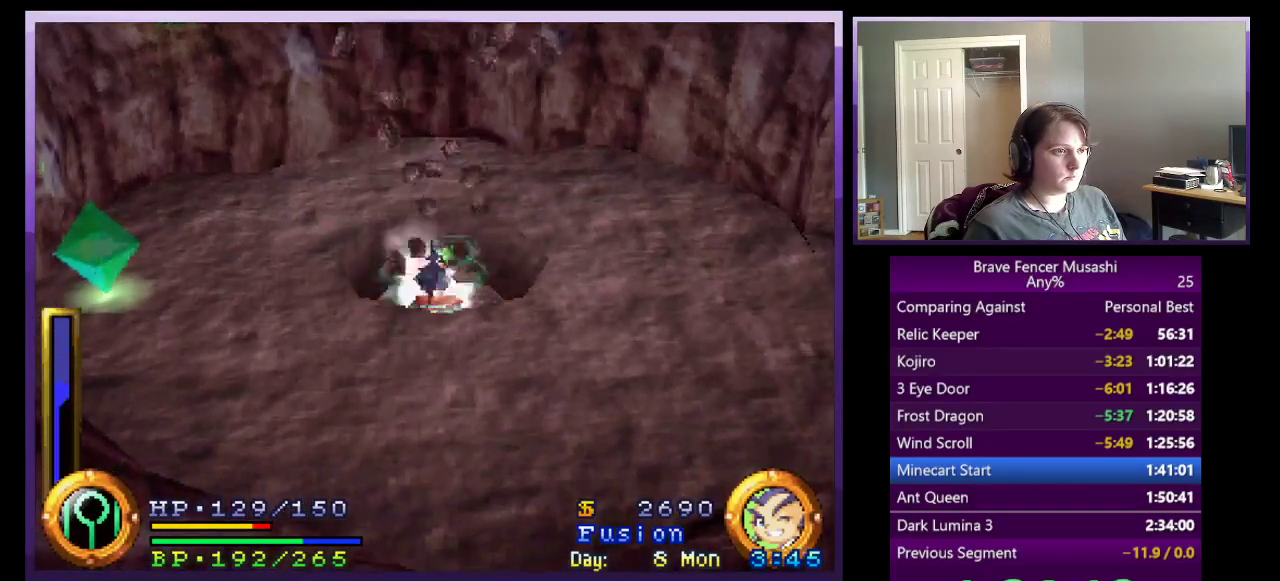
{"buttons": ["TRIANGLE"], "left_stick": "center", "right_stick": "center", "events": []}
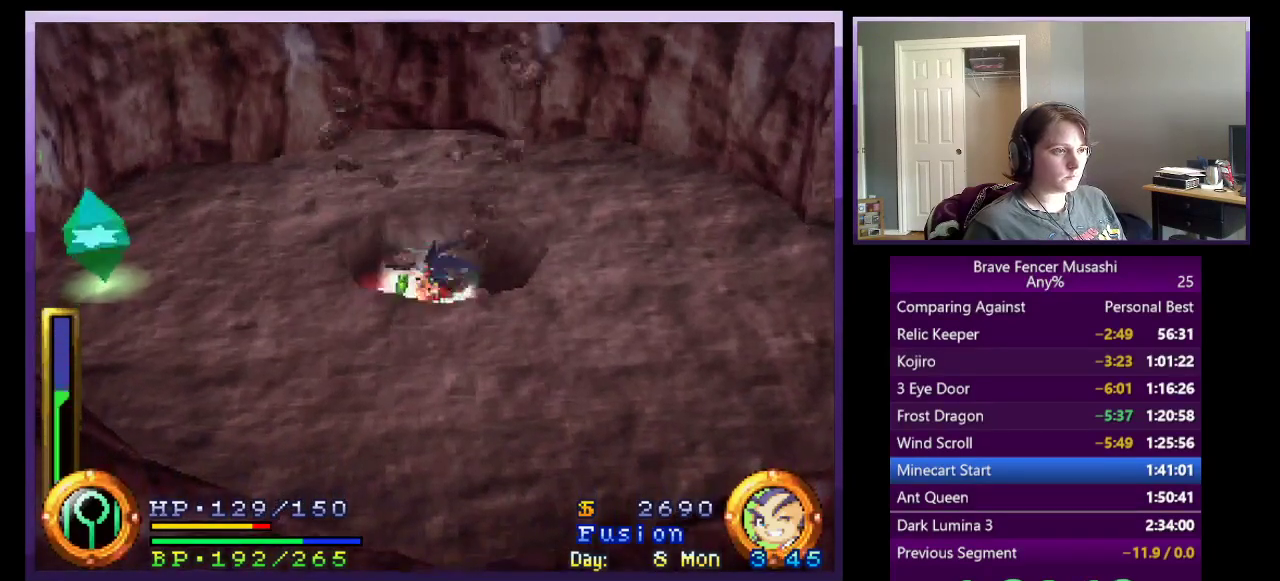
{"buttons": ["TRIANGLE"], "left_stick": "center", "right_stick": "center", "events": []}
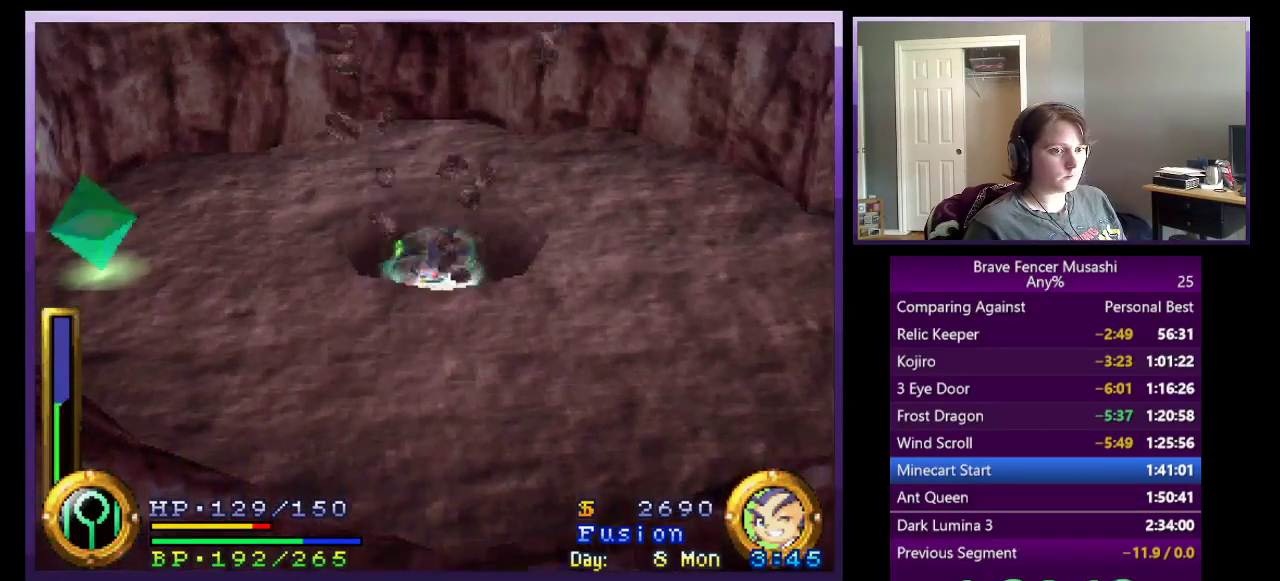
{"buttons": ["TRIANGLE"], "left_stick": "center", "right_stick": "center", "events": []}
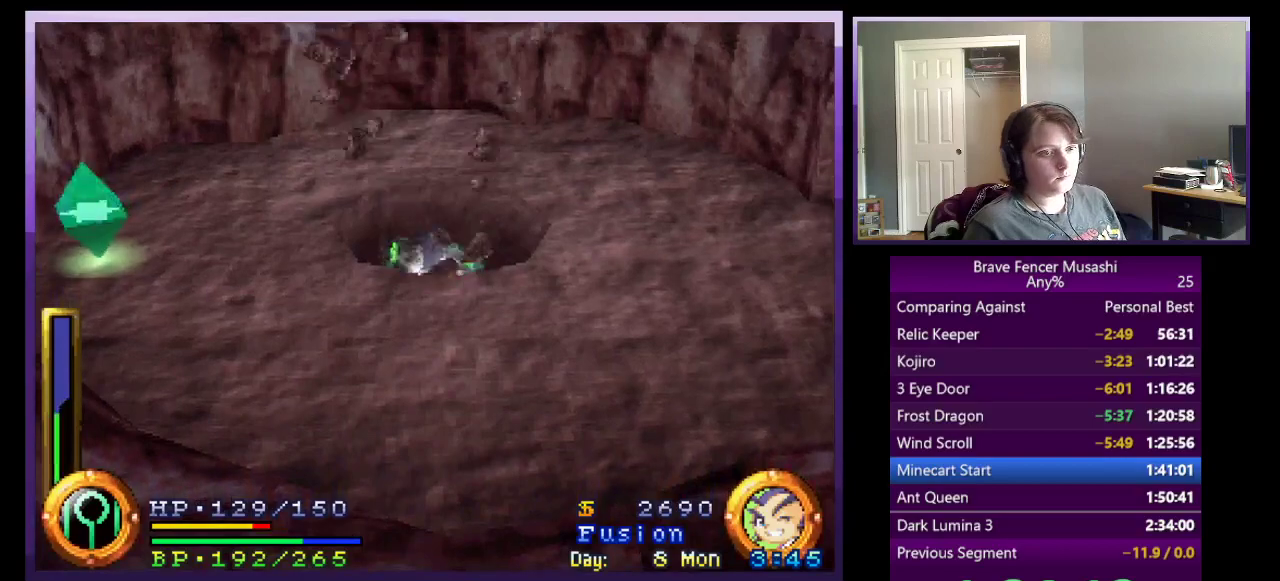
{"buttons": ["TRIANGLE"], "left_stick": "center", "right_stick": "center", "events": []}
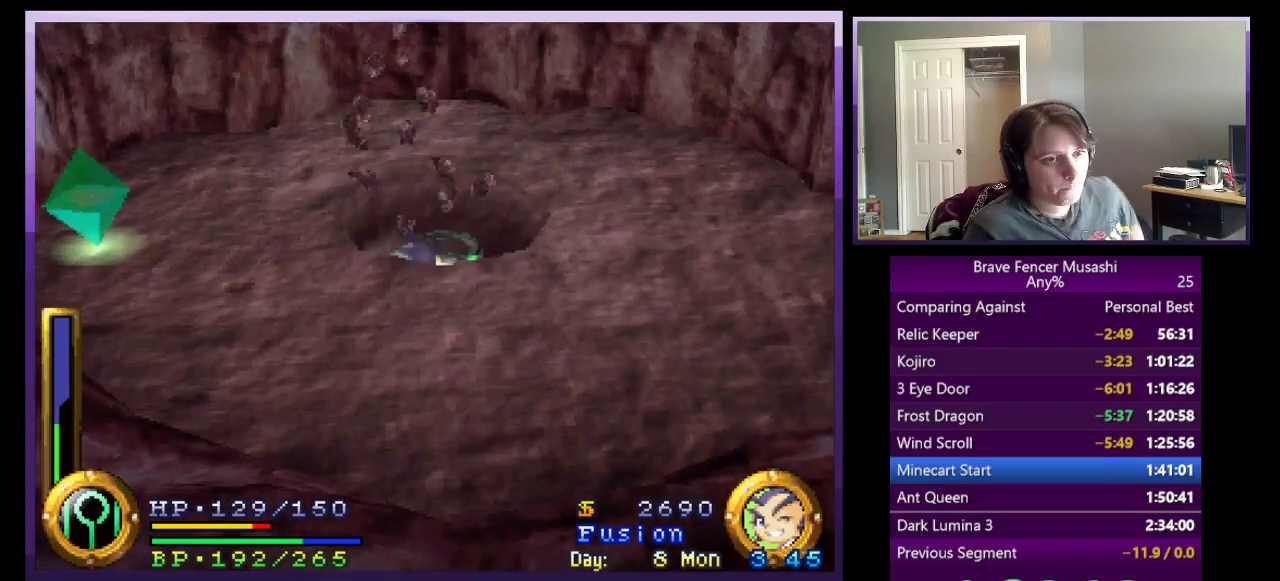
{"buttons": ["TRIANGLE"], "left_stick": "center", "right_stick": "center", "events": []}
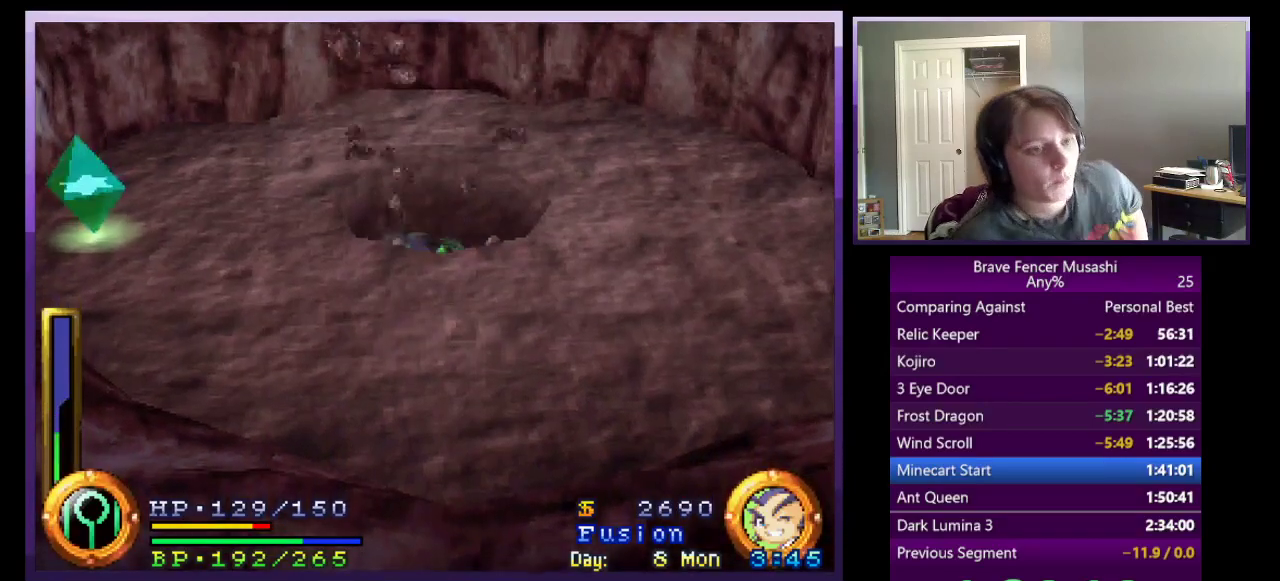
{"buttons": ["TRIANGLE"], "left_stick": "center", "right_stick": "center", "events": []}
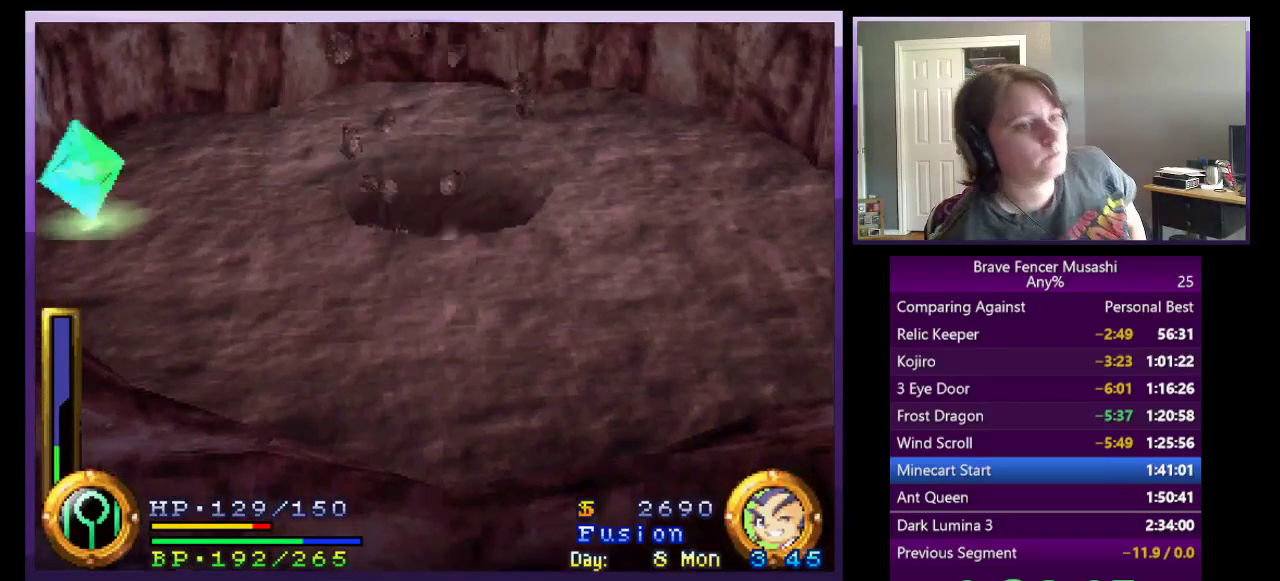
{"buttons": ["TRIANGLE"], "left_stick": "center", "right_stick": "center", "events": []}
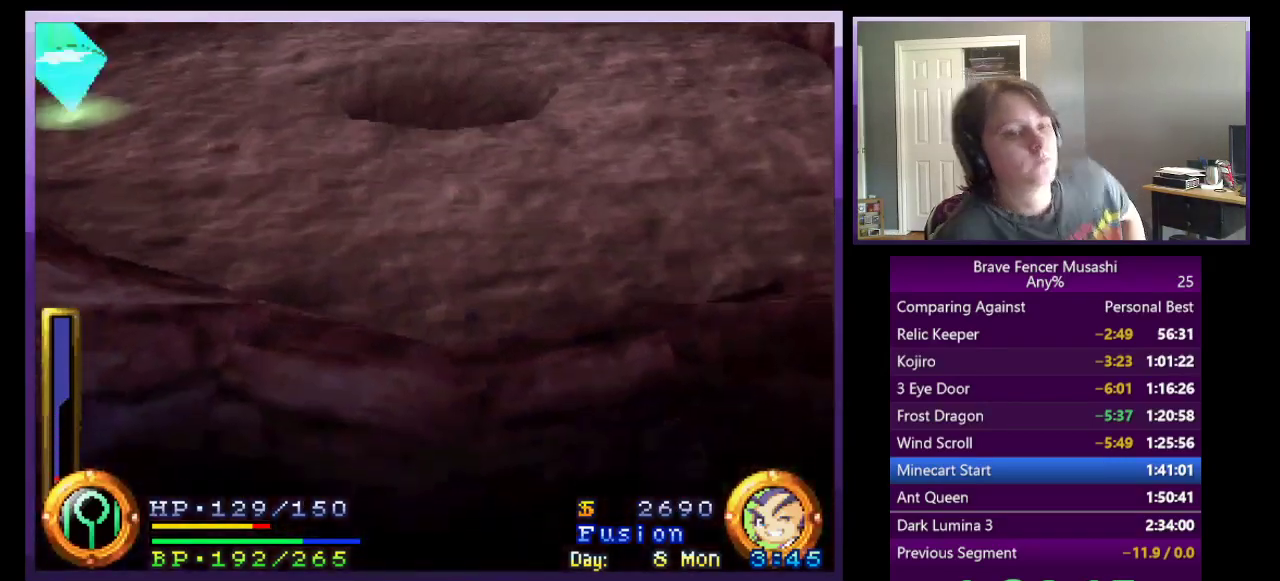
{"buttons": [], "left_stick": "center", "right_stick": "center", "events": [[200, "TRIANGLE", "up"]]}
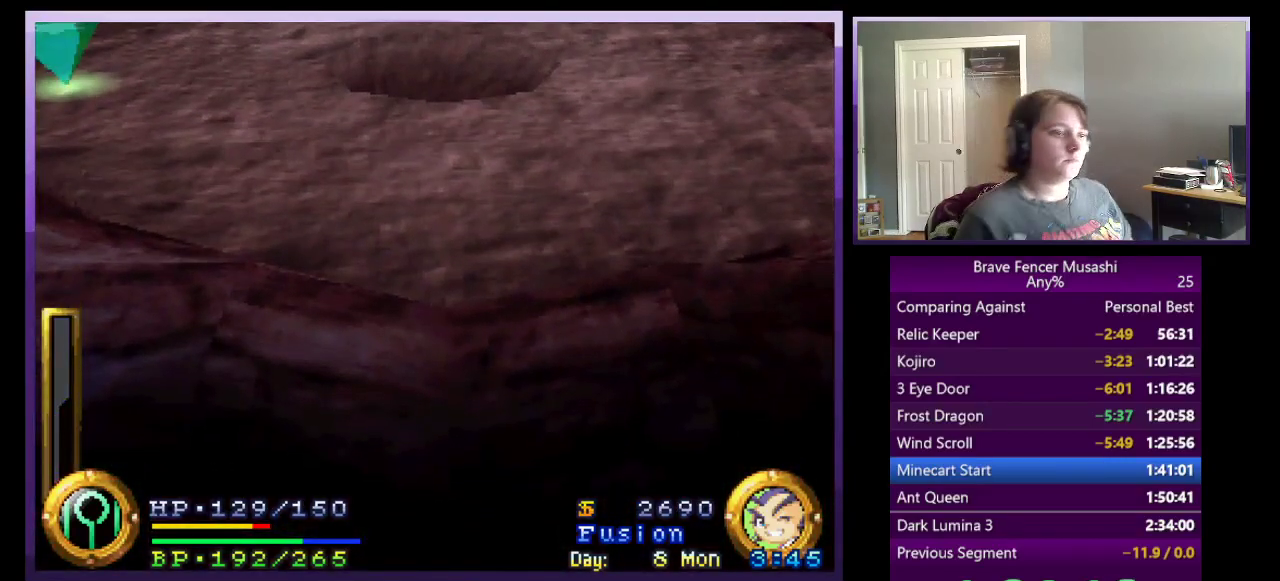
{"buttons": [], "left_stick": "center", "right_stick": "center", "events": []}
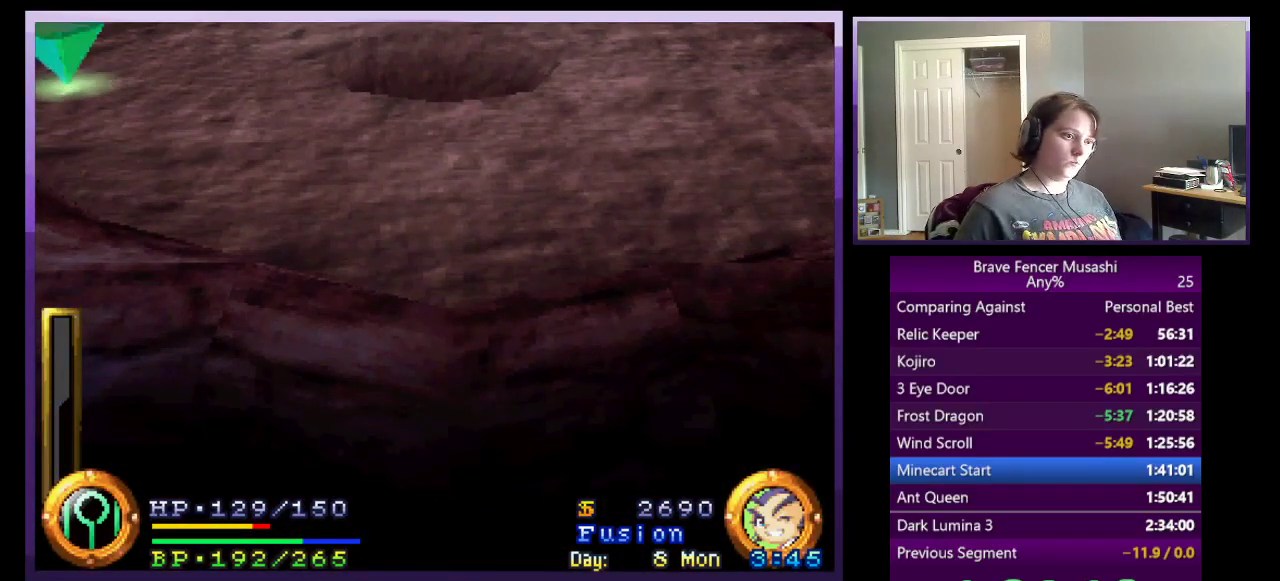
{"buttons": [], "left_stick": "center", "right_stick": "center", "events": []}
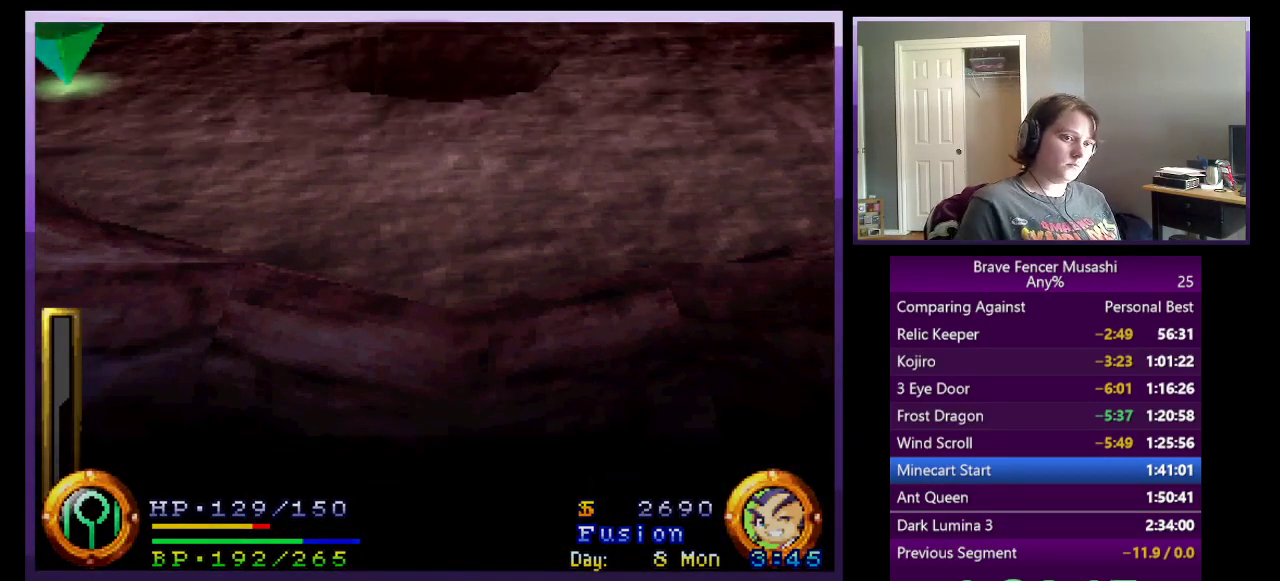
{"buttons": [], "left_stick": "center", "right_stick": "center", "events": []}
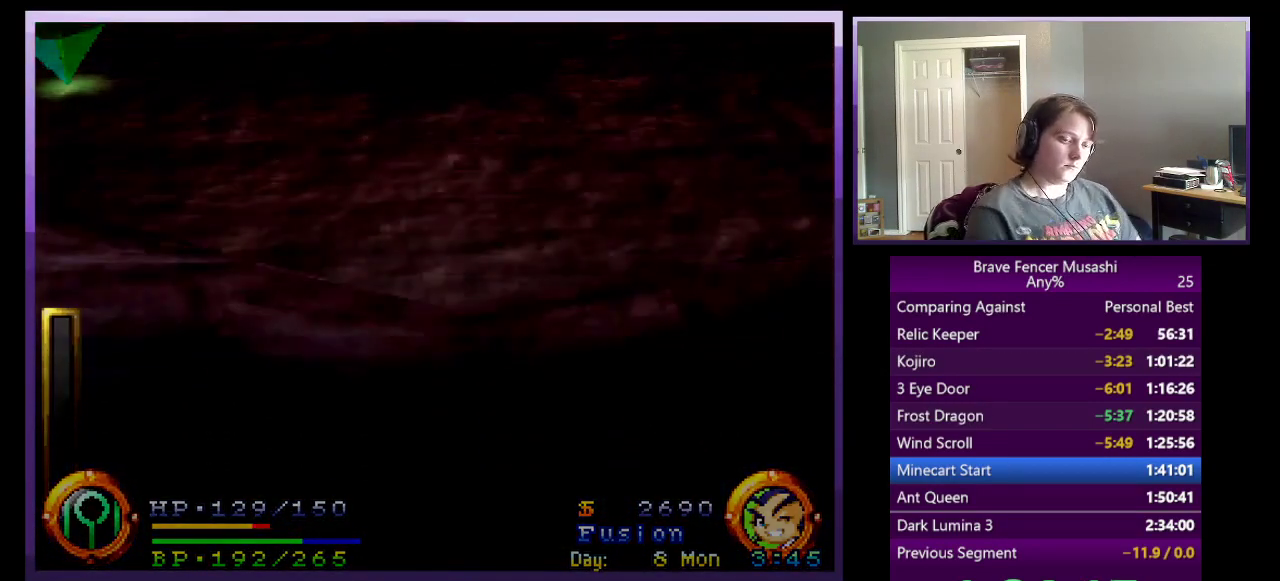
{"buttons": [], "left_stick": "center", "right_stick": "center", "events": []}